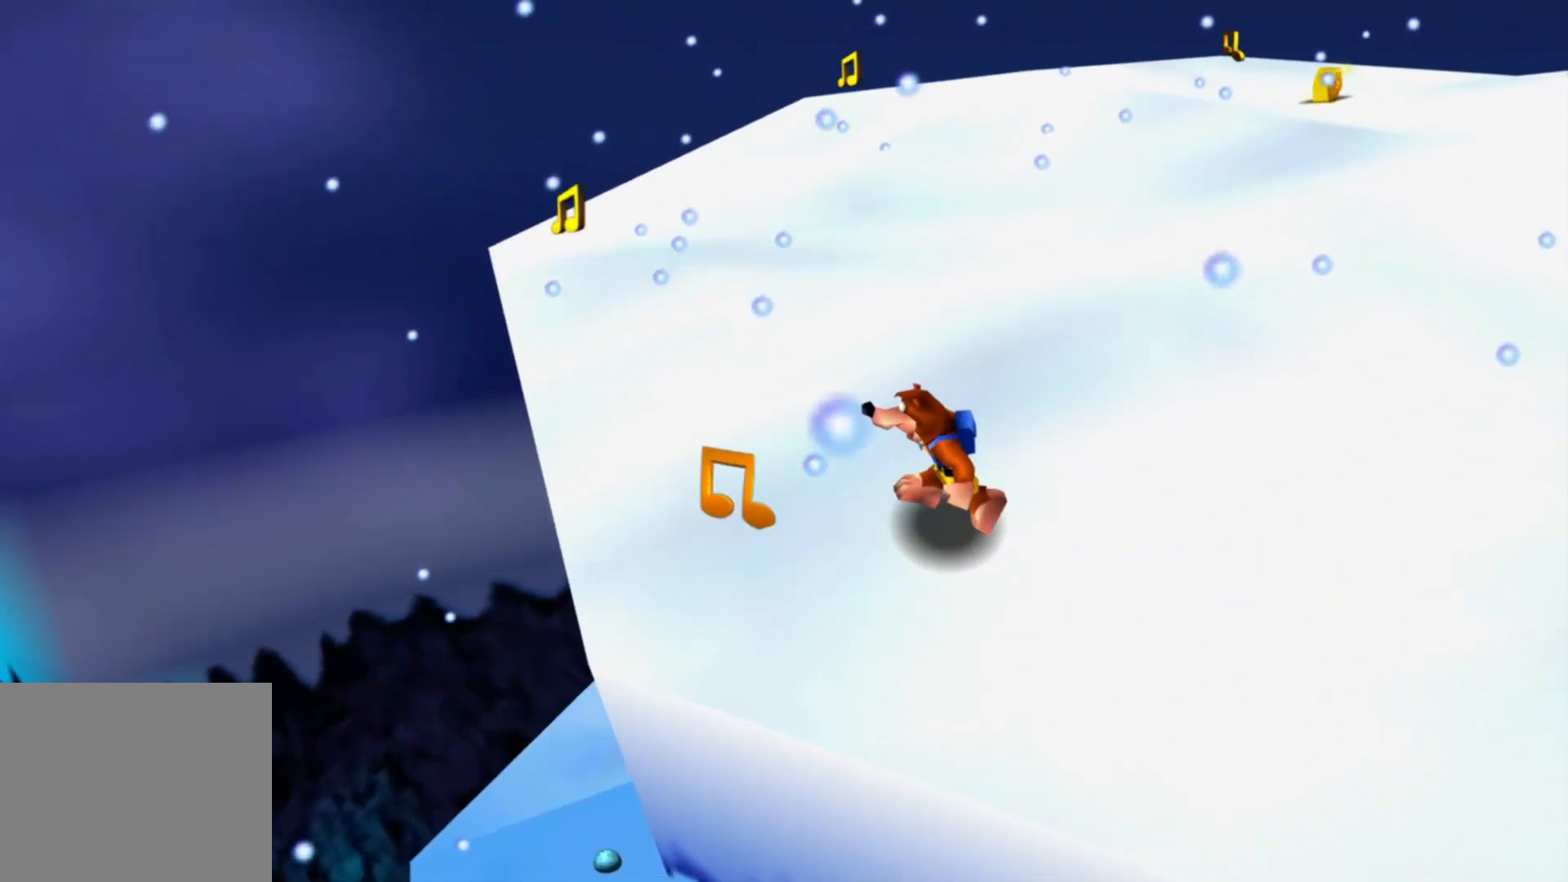
Gameplay with a controller (Xbox layout); each line is a JSON object with the inputs held at the frame after it (dt_ms = milliseconds from this image to that frame). "events" lists button and stick changes between this image and that frame as [ms after this image, input, new state], when the widget could be followed in between. Not read: A HOME L2 L3 R3 X.
{"dt_ms": 500, "buttons": [], "left_stick": "center", "right_stick": "center", "events": [[183, "left_stick", "up-left"], [317, "left_stick", "center"]]}
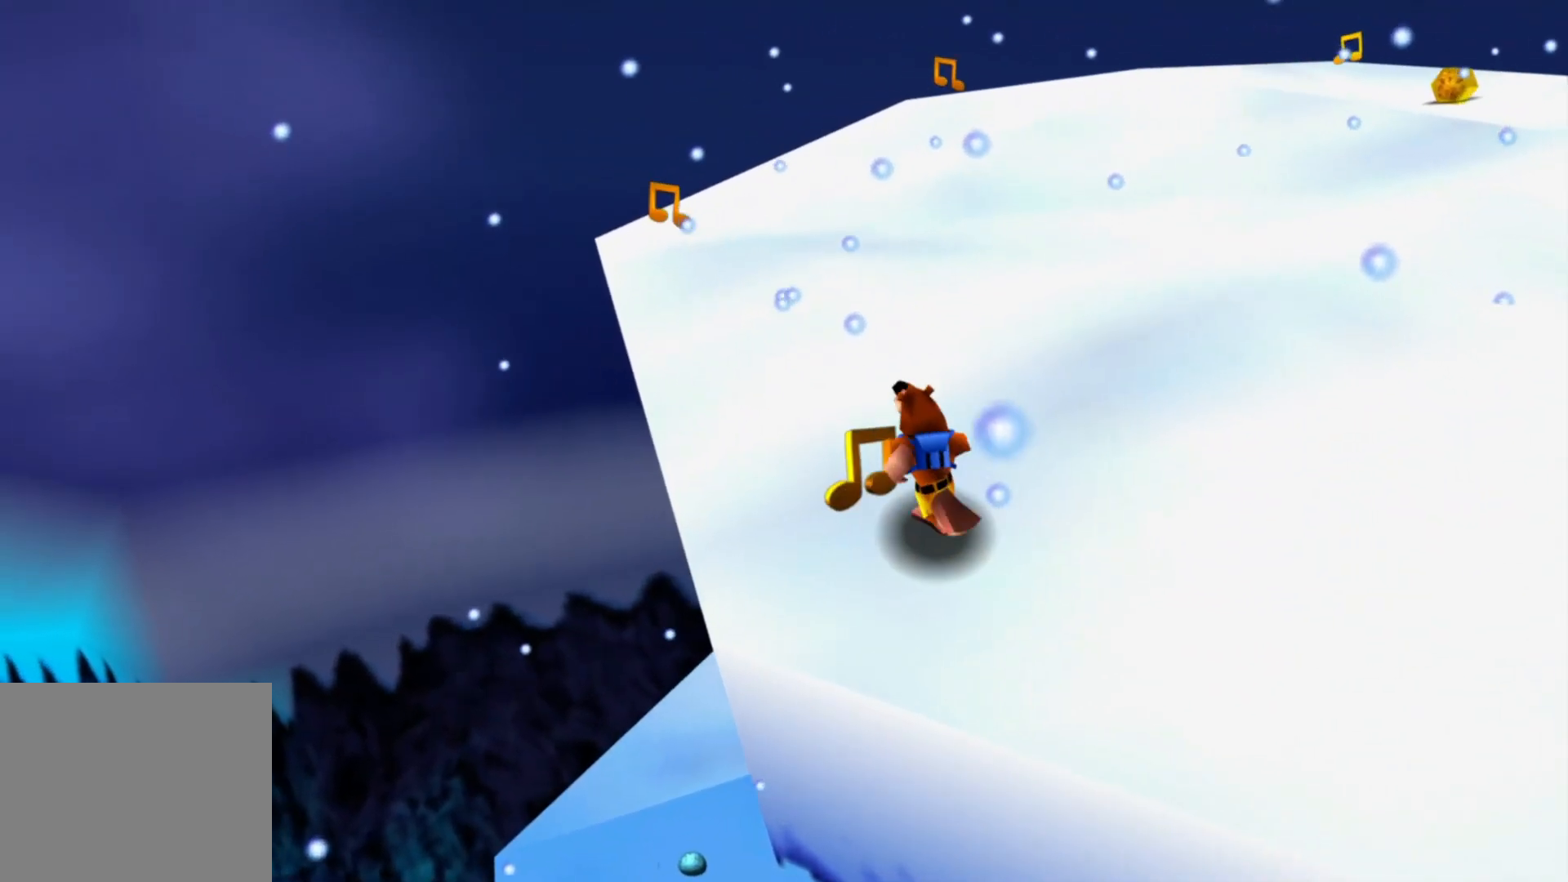
{"dt_ms": 500, "buttons": [], "left_stick": "up", "right_stick": "center", "events": [[117, "left_stick", "up"], [233, "L1", "down"], [283, "L1", "up"]]}
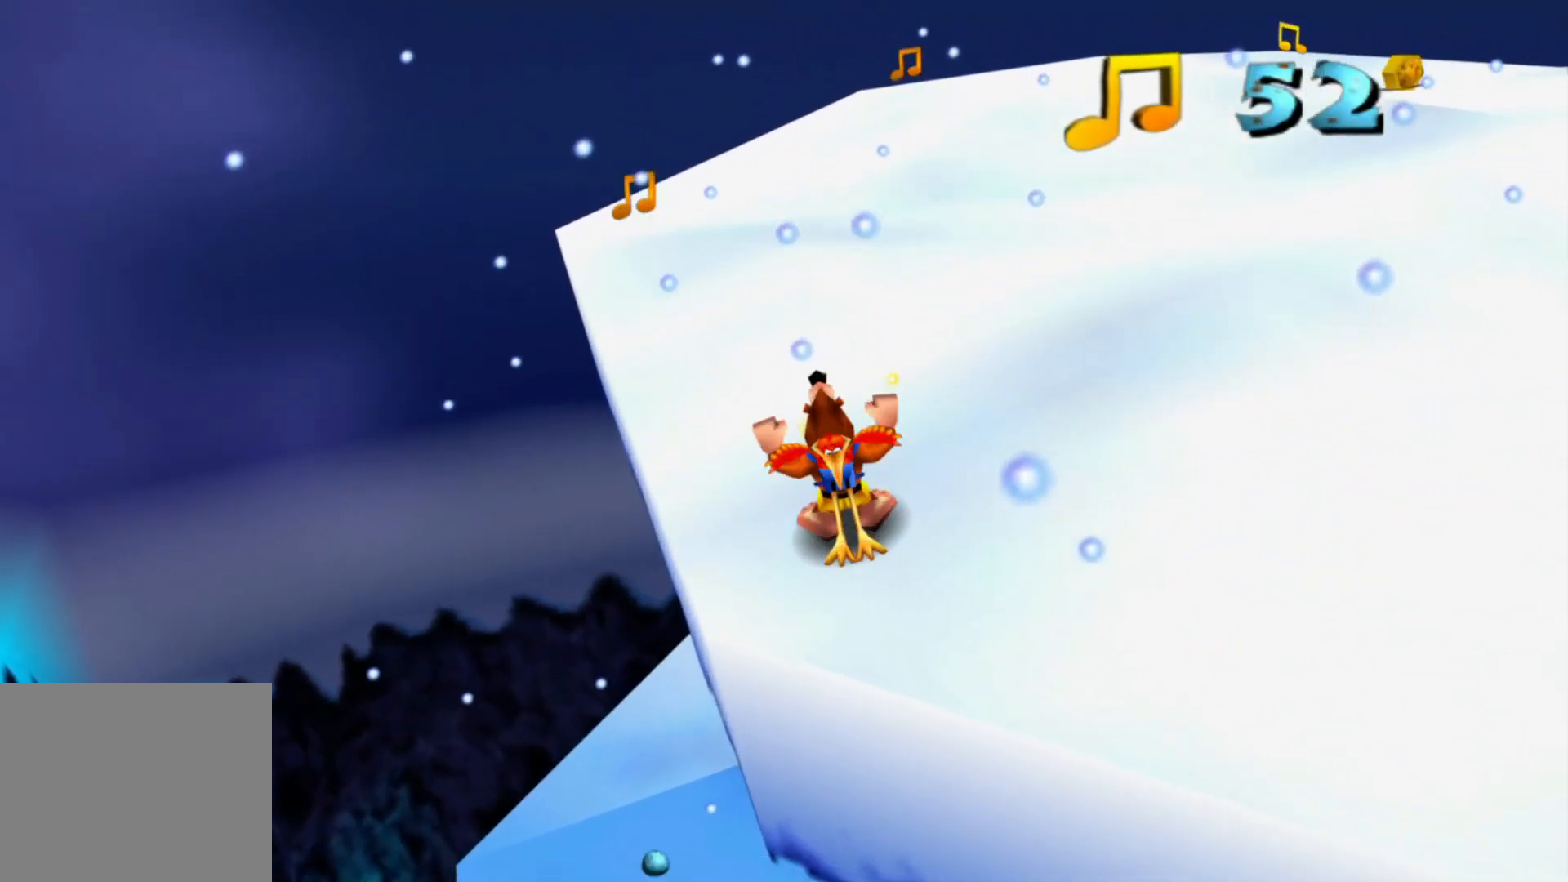
{"dt_ms": 500, "buttons": [], "left_stick": "up", "right_stick": "center", "events": [[233, "left_stick", "up-left"], [417, "left_stick", "up"]]}
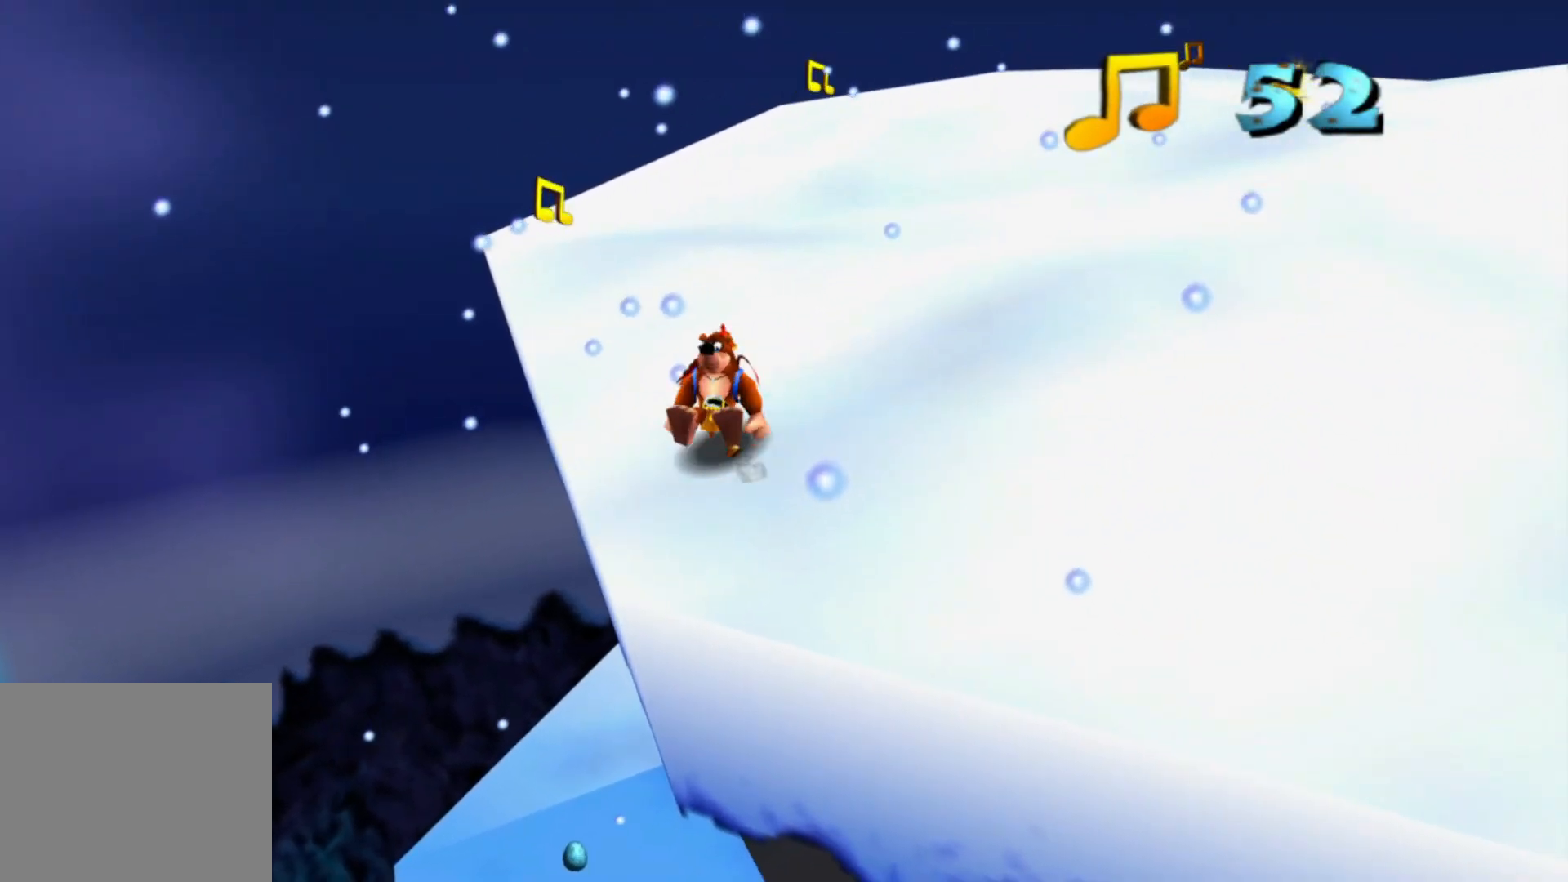
{"dt_ms": 500, "buttons": [], "left_stick": "up-left", "right_stick": "center", "events": [[67, "left_stick", "up-left"], [283, "left_stick", "up"], [383, "left_stick", "up-left"]]}
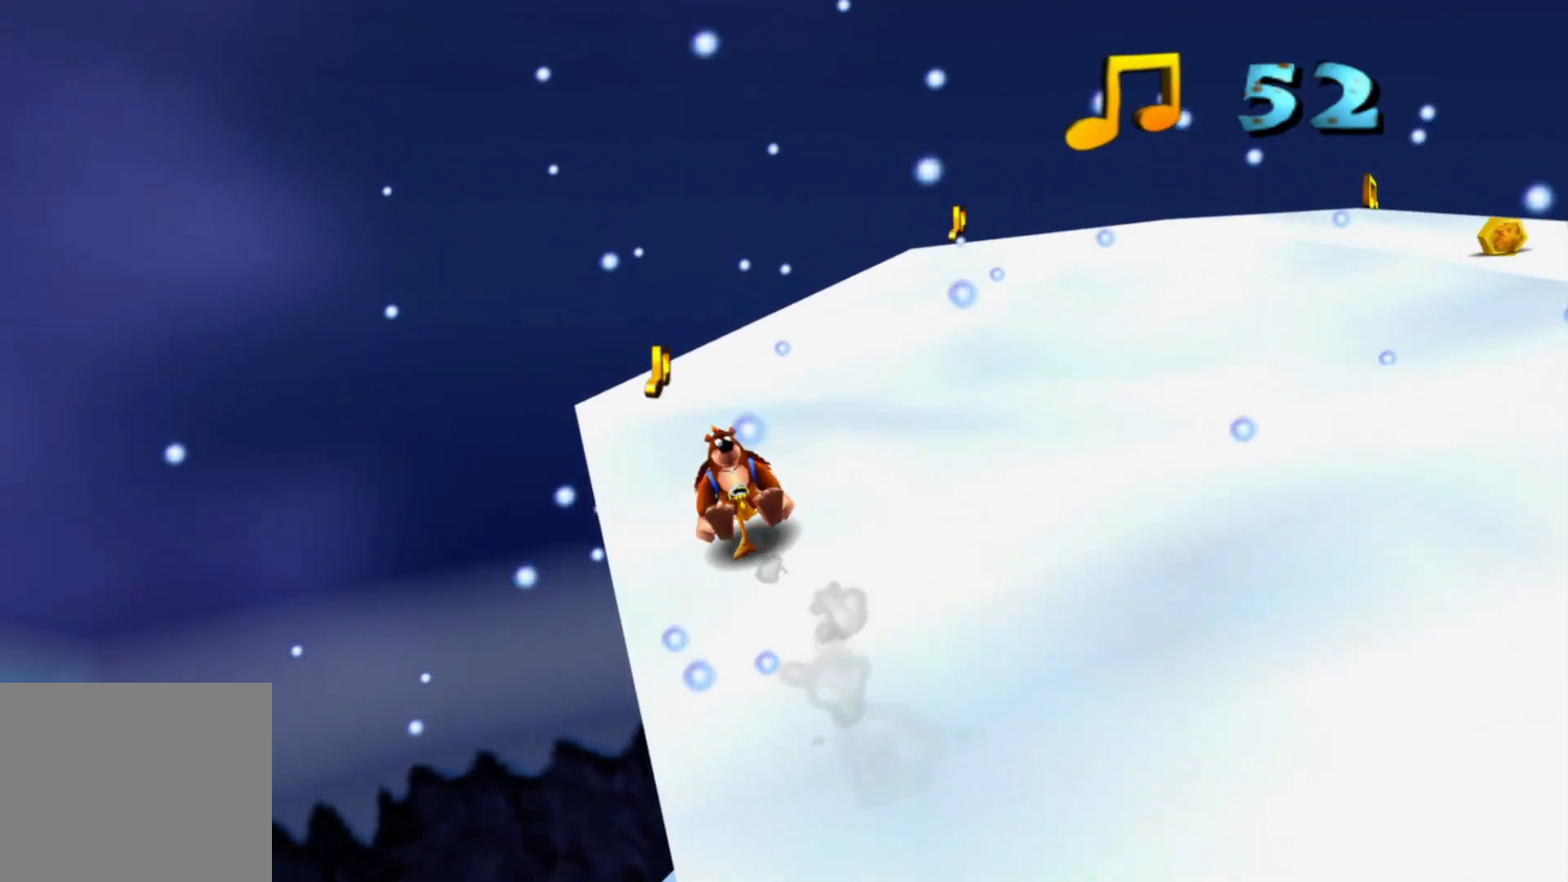
{"dt_ms": 500, "buttons": [], "left_stick": "up", "right_stick": "center", "events": [[83, "left_stick", "up"], [233, "left_stick", "up-left"], [383, "left_stick", "up"]]}
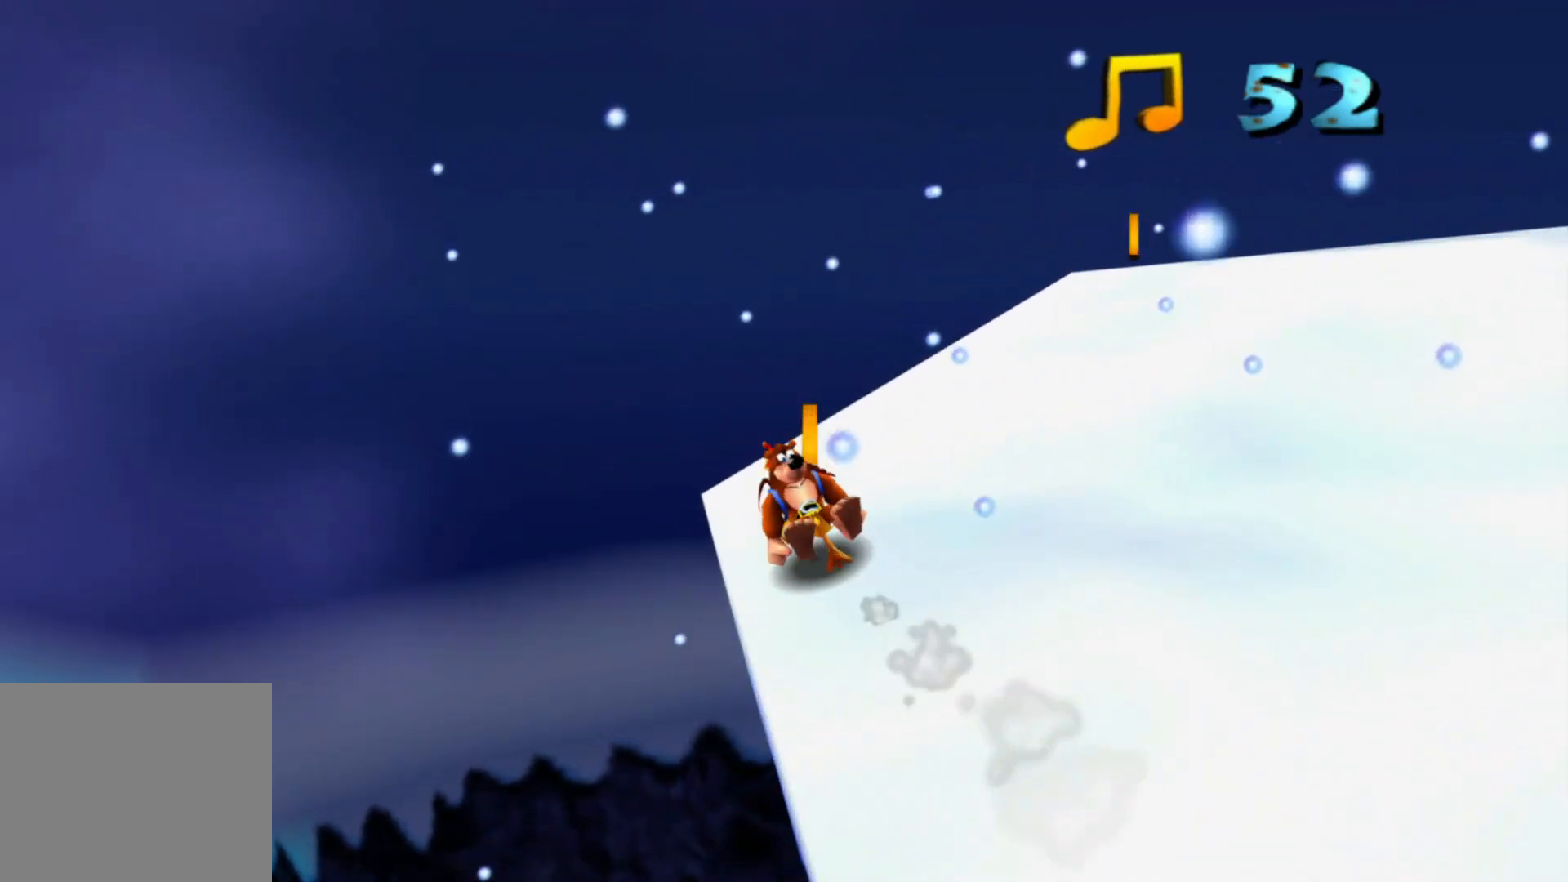
{"dt_ms": 500, "buttons": [], "left_stick": "up", "right_stick": "center", "events": [[67, "left_stick", "center"], [100, "right_stick", "right"], [433, "right_stick", "center"], [467, "left_stick", "up"]]}
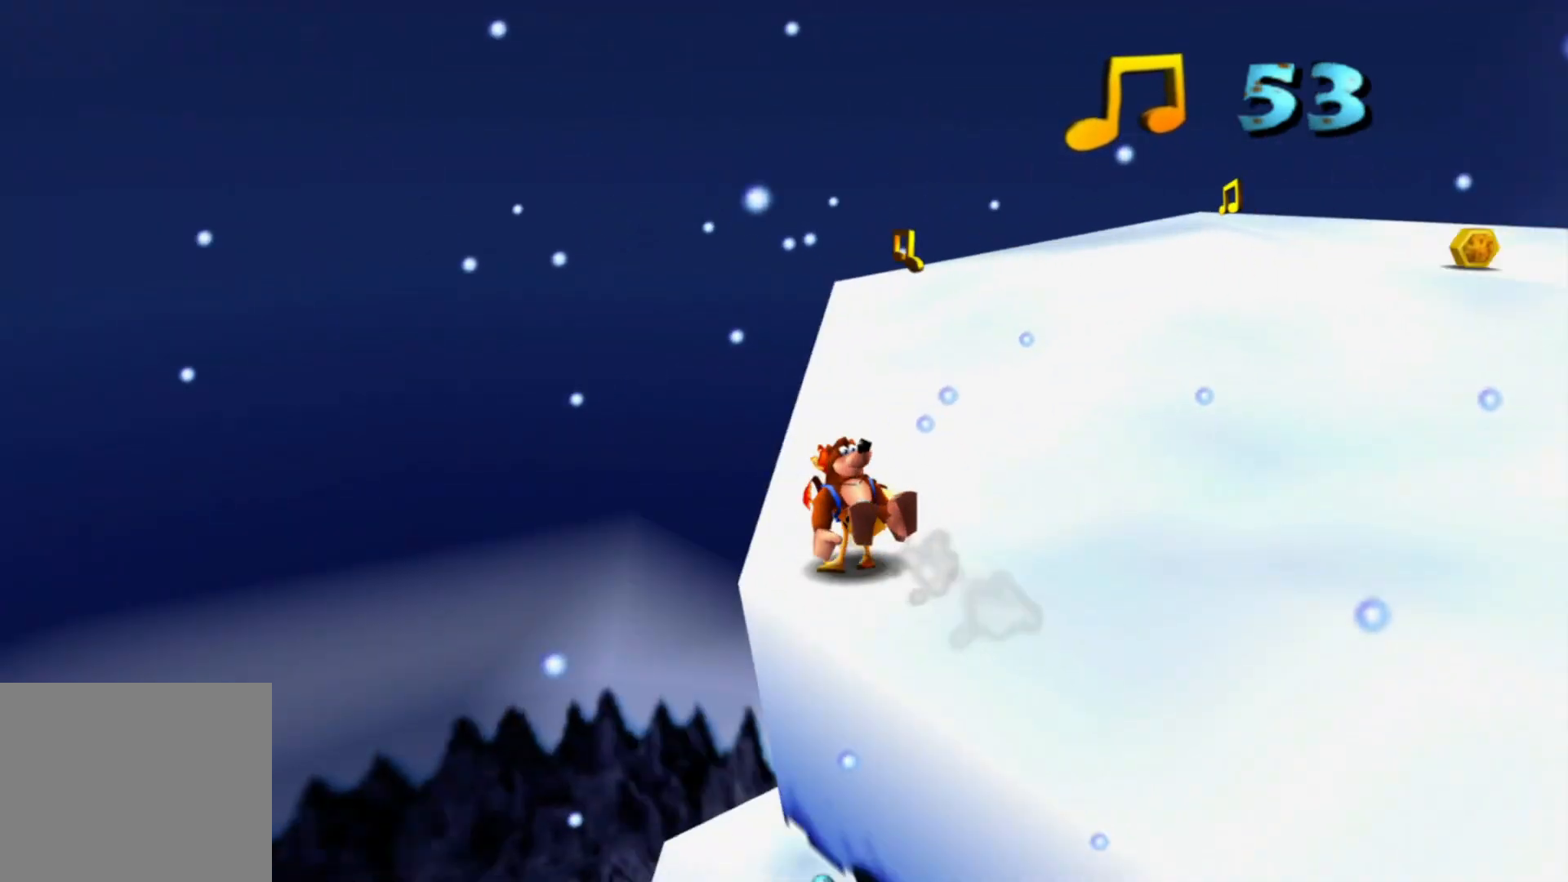
{"dt_ms": 500, "buttons": [], "left_stick": "up-left", "right_stick": "center", "events": [[217, "left_stick", "up-left"]]}
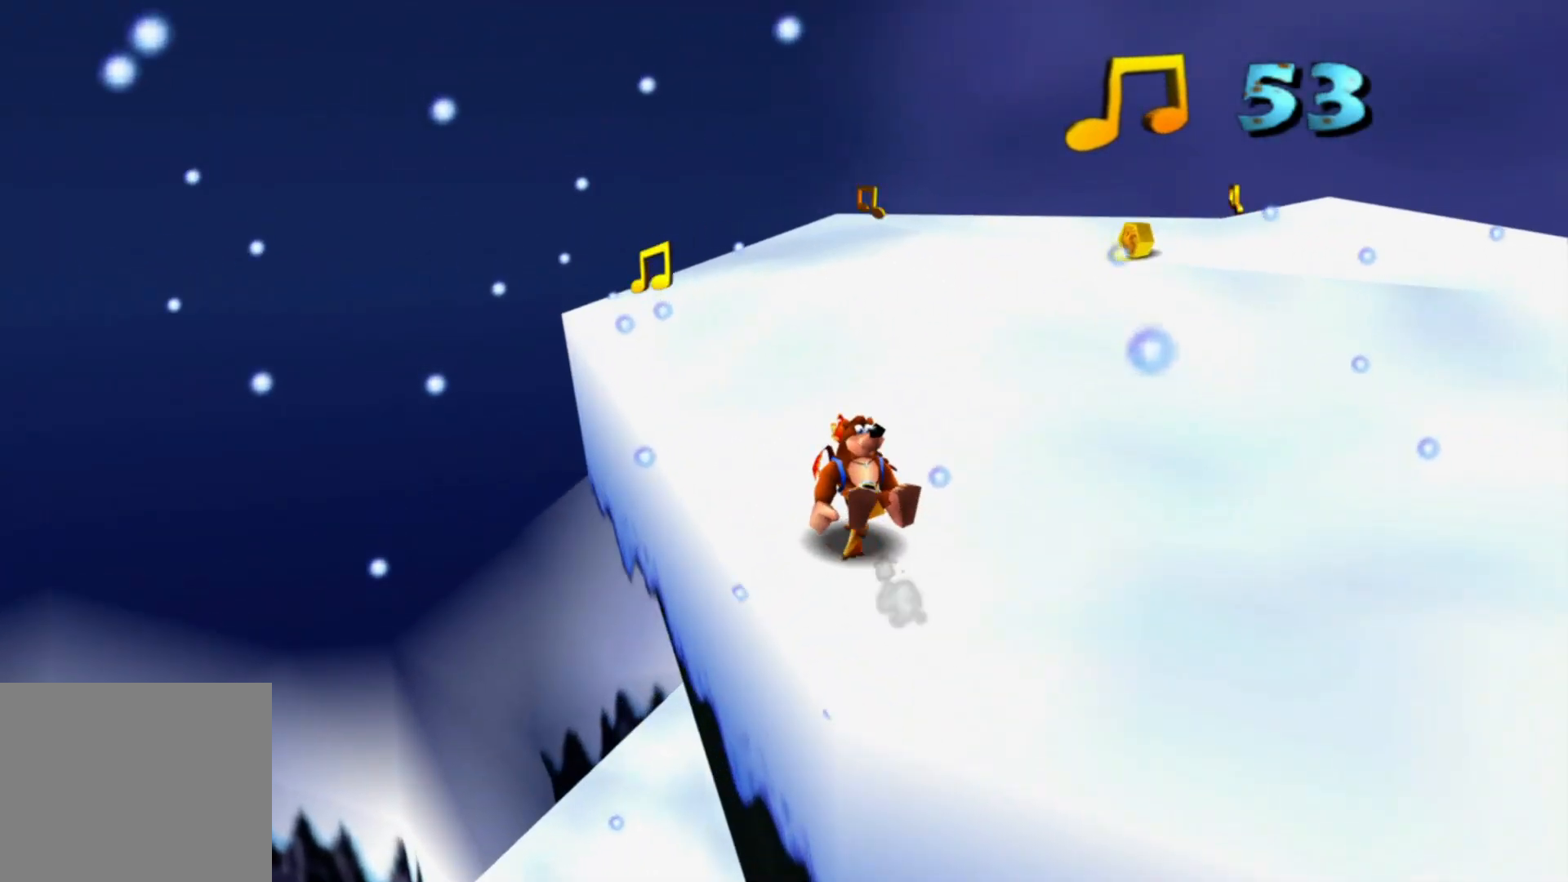
{"dt_ms": 500, "buttons": [], "left_stick": "up", "right_stick": "center", "events": [[267, "left_stick", "up"]]}
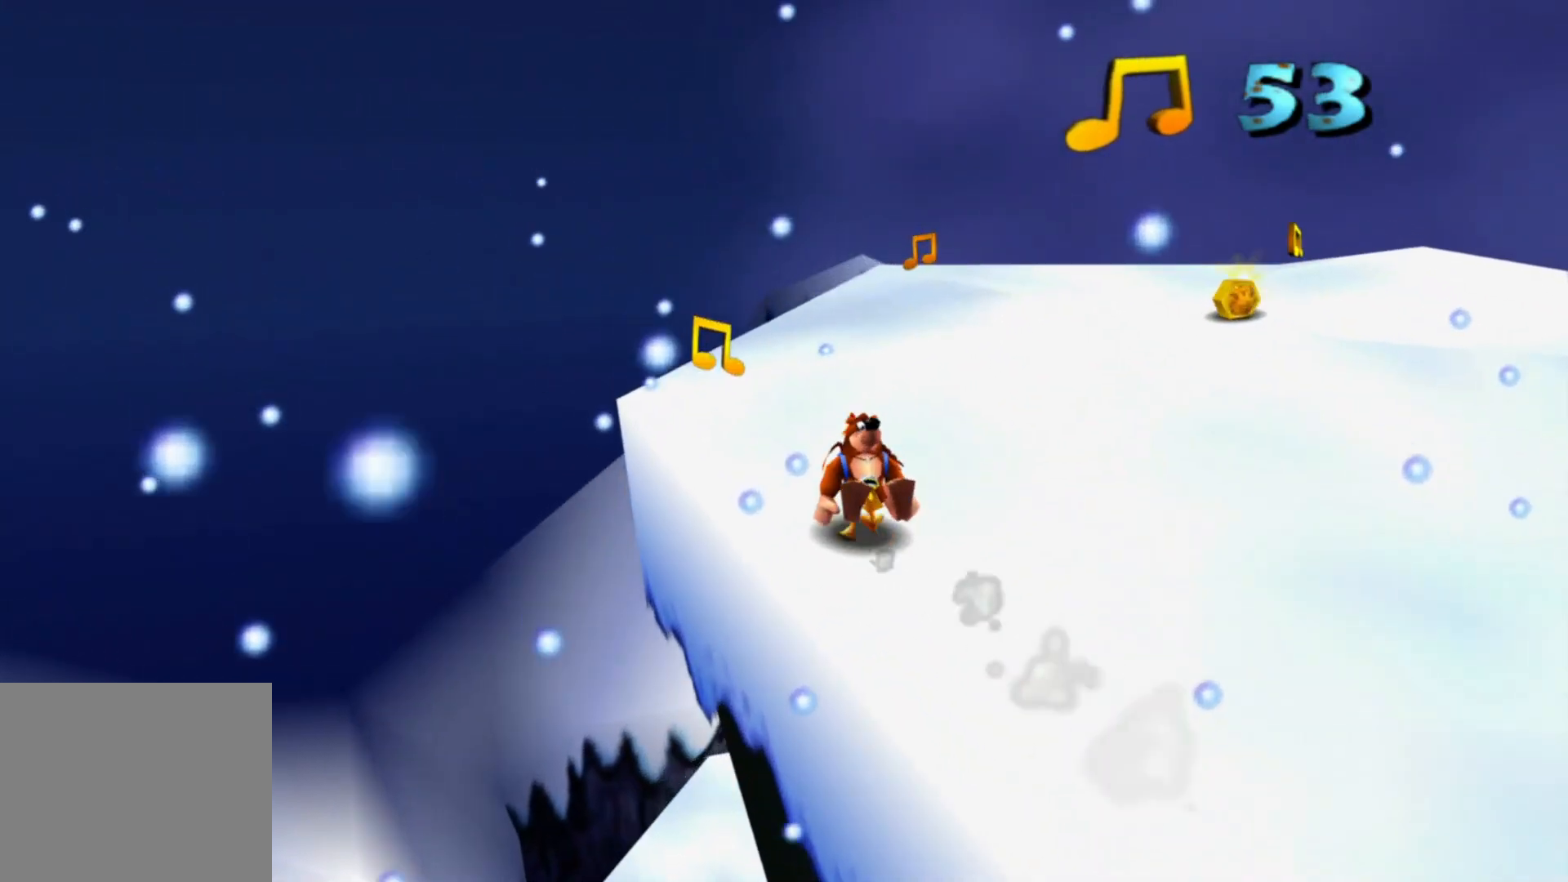
{"dt_ms": 1000, "buttons": [], "left_stick": "up", "right_stick": "center", "events": [[367, "left_stick", "center"], [467, "right_stick", "right"], [567, "right_stick", "center"], [717, "left_stick", "up"], [783, "right_stick", "right"], [917, "right_stick", "center"]]}